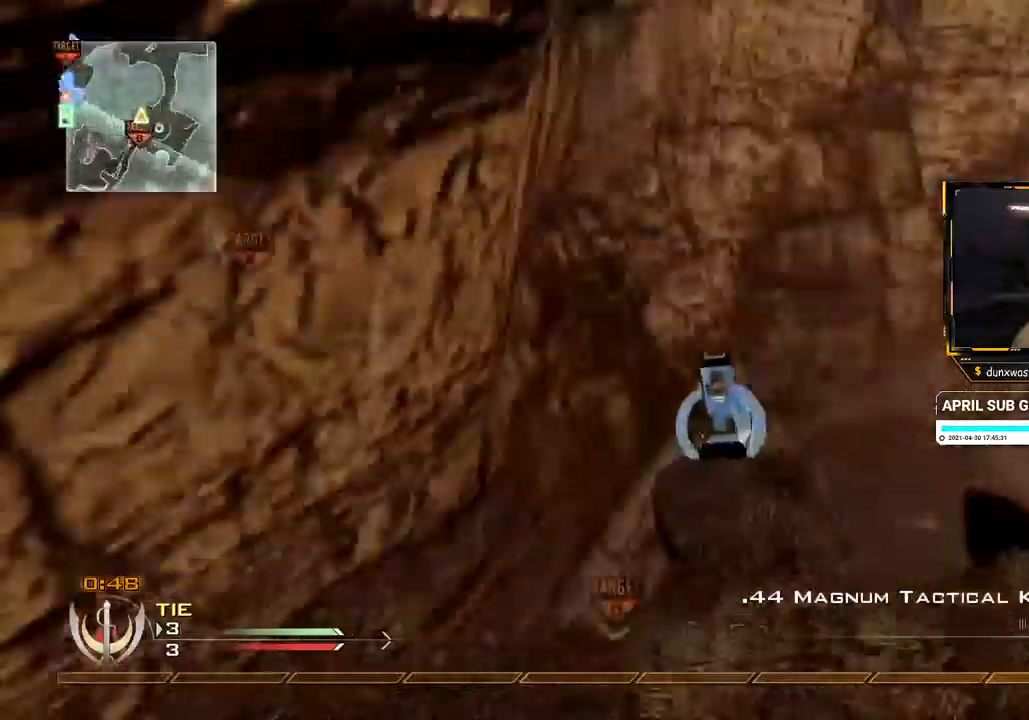
Gameplay with a controller (Xbox layout); each line is a JSON object with the inputs held at the frame after it. "events" lists button and stick changes between this image and that frame as [ms after this image, input, new state], when the widget could be followed in between. Not read: L3 R3.
{"buttons": [], "left_stick": "center", "right_stick": "center", "events": [[34, "left_stick", "down"], [67, "X", "down"], [151, "X", "up"], [151, "left_stick", "center"], [284, "right_stick", "right"], [367, "right_stick", "center"]]}
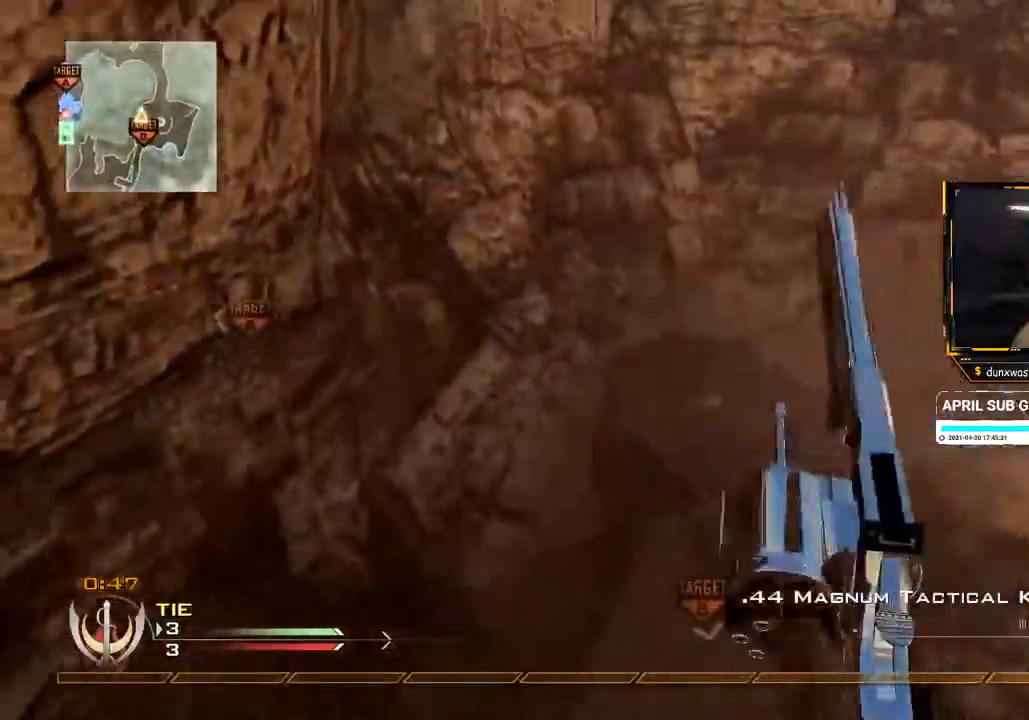
{"buttons": [], "left_stick": "up", "right_stick": "right", "events": [[100, "right_stick", "up-right"], [167, "right_stick", "center"], [384, "right_stick", "right"], [484, "left_stick", "up"]]}
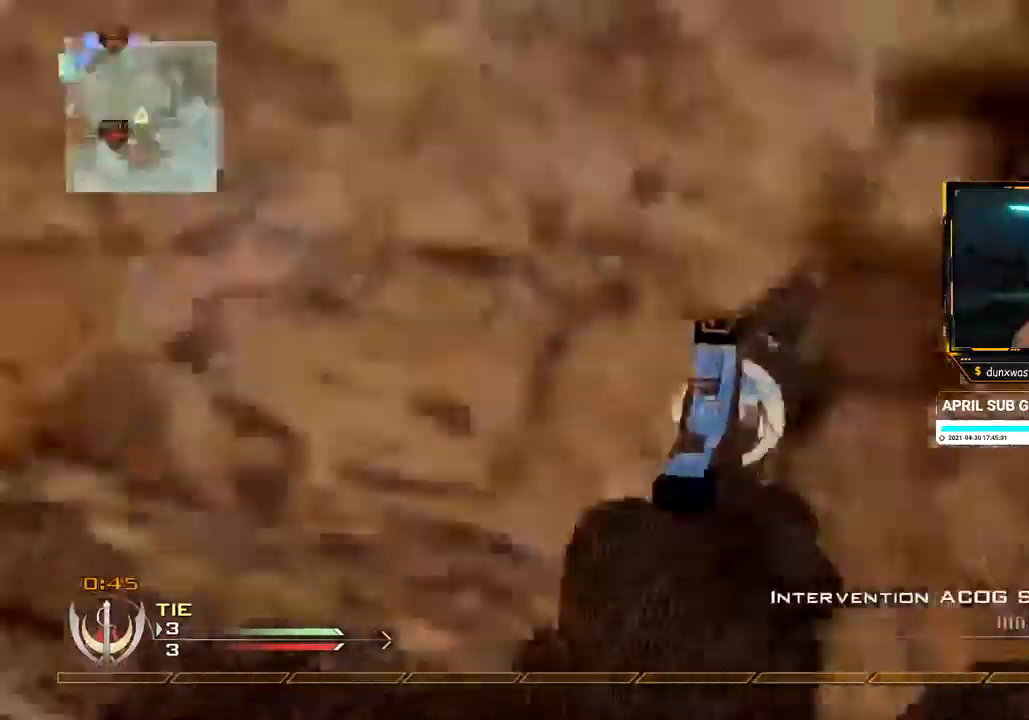
{"buttons": ["Y"], "left_stick": "center", "right_stick": "right", "events": [[384, "Y", "down"], [451, "Y", "up"], [468, "left_stick", "center"], [501, "Y", "down"]]}
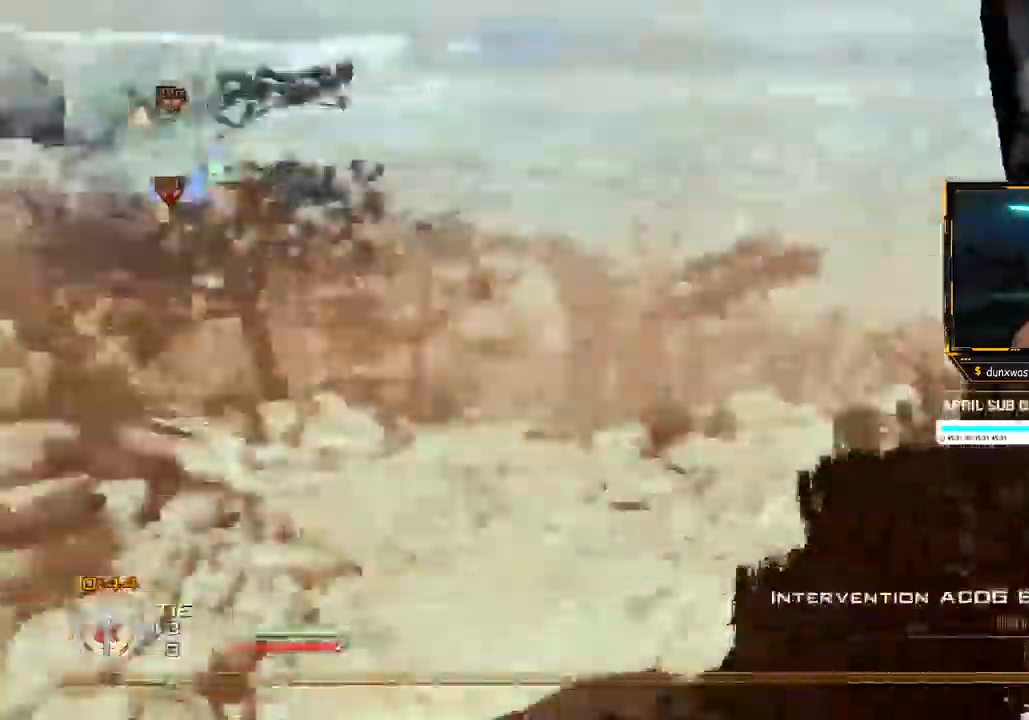
{"buttons": ["Y", "R1", "R2"], "left_stick": "center", "right_stick": "center", "events": [[100, "Y", "up"], [133, "right_stick", "center"], [167, "R2", "down"], [417, "R1", "down"], [467, "Y", "down"]]}
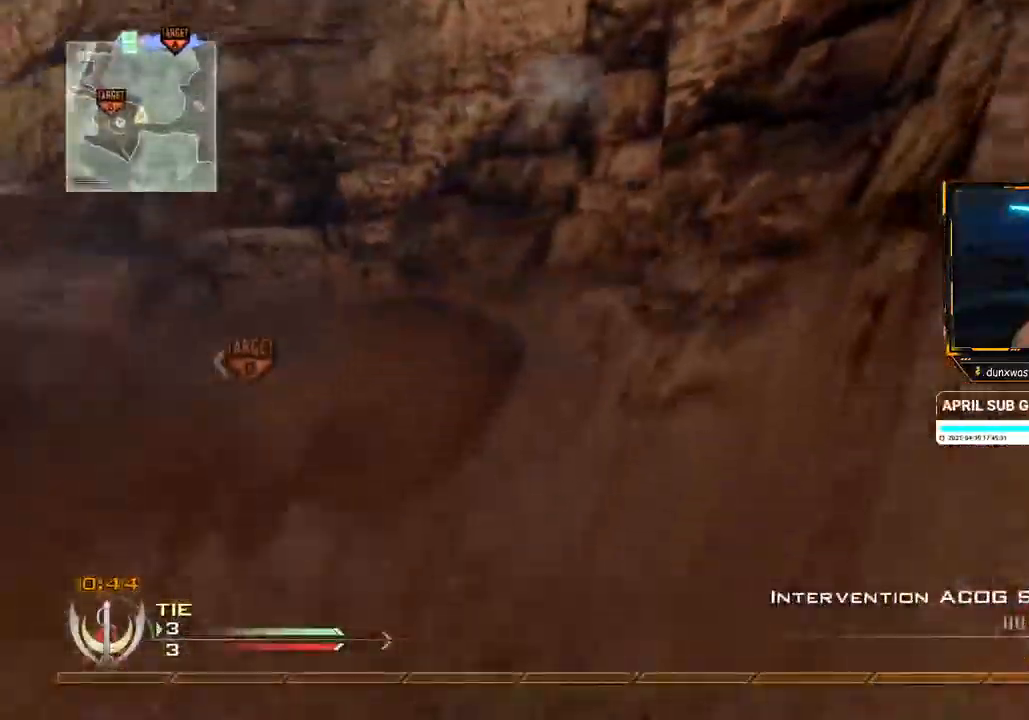
{"buttons": [], "left_stick": "up", "right_stick": "center", "events": [[67, "R1", "up"], [67, "R2", "up"], [67, "Y", "up"], [84, "left_stick", "up"], [184, "X", "down"], [201, "right_stick", "left"], [267, "right_stick", "center"], [284, "X", "up"]]}
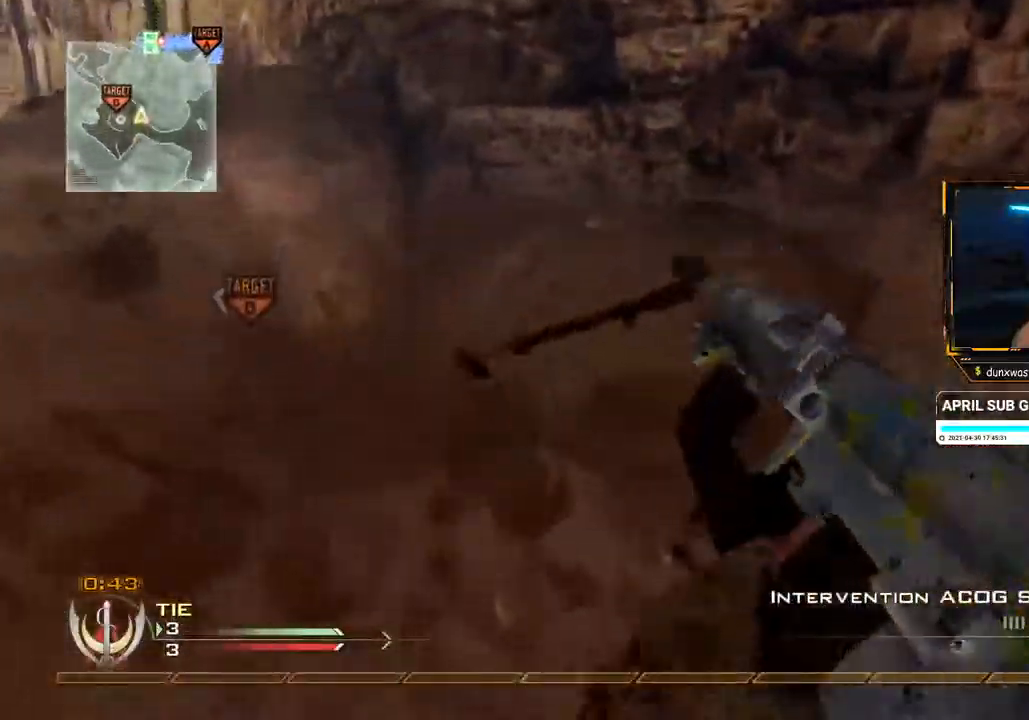
{"buttons": [], "left_stick": "up", "right_stick": "left", "events": [[250, "A", "down"], [267, "left_stick", "up-right"], [317, "A", "up"], [400, "left_stick", "up"], [450, "right_stick", "left"]]}
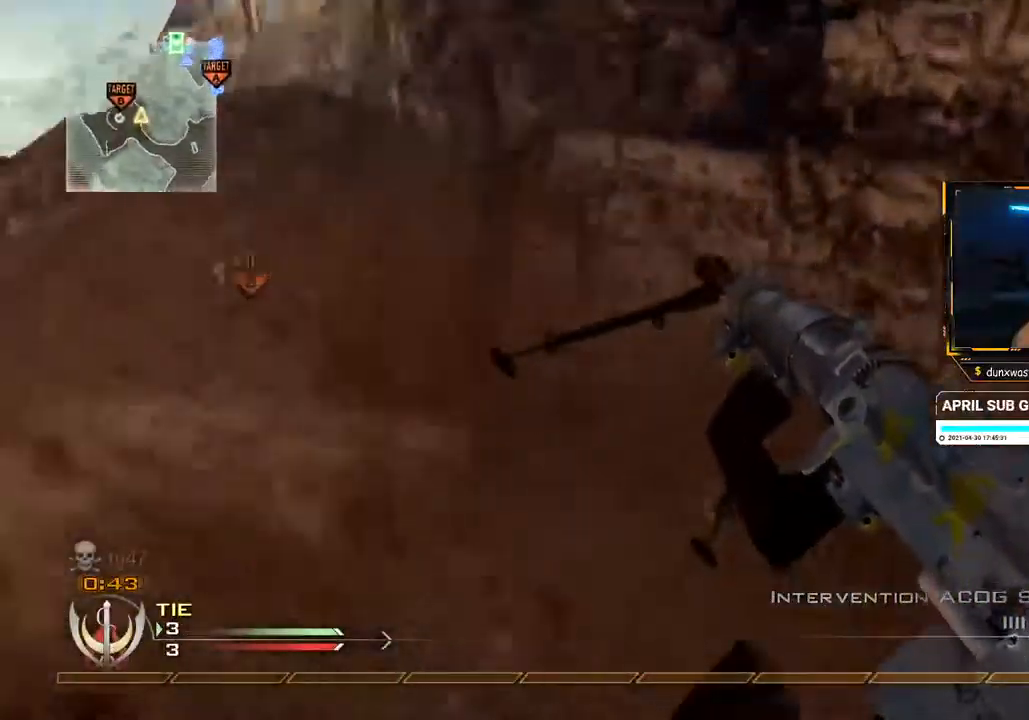
{"buttons": [], "left_stick": "up-left", "right_stick": "center", "events": [[50, "left_stick", "up-left"], [84, "right_stick", "center"], [234, "A", "down"], [284, "A", "up"], [384, "Y", "down"], [468, "Y", "up"]]}
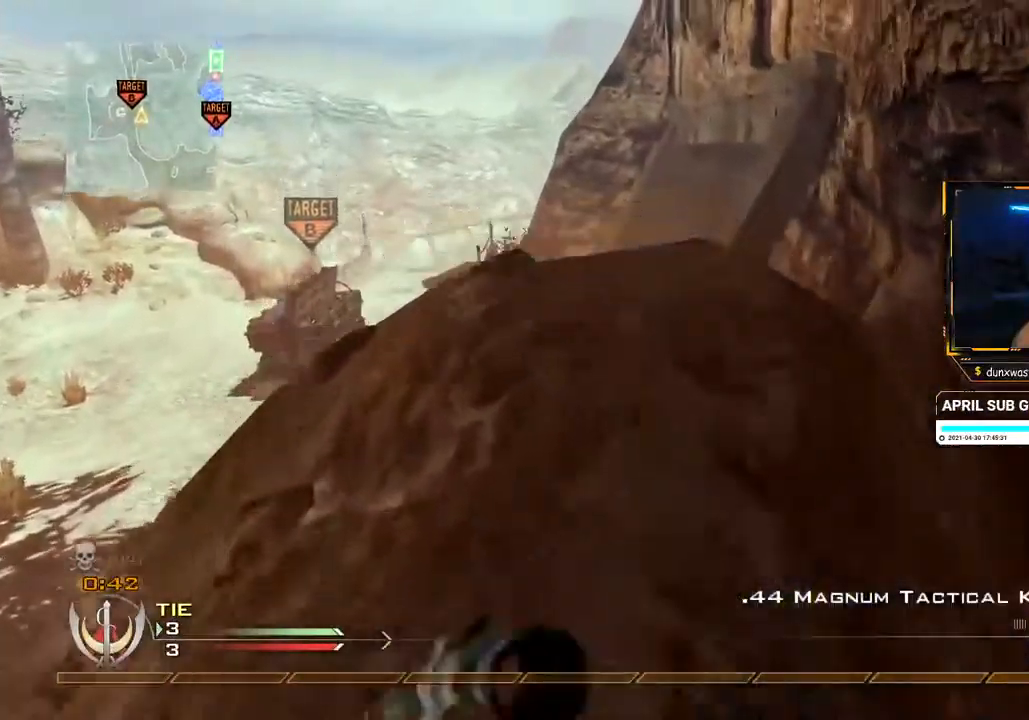
{"buttons": [], "left_stick": "down-left", "right_stick": "right", "events": [[50, "left_stick", "up"], [267, "right_stick", "right"], [400, "left_stick", "left"], [450, "left_stick", "down-left"]]}
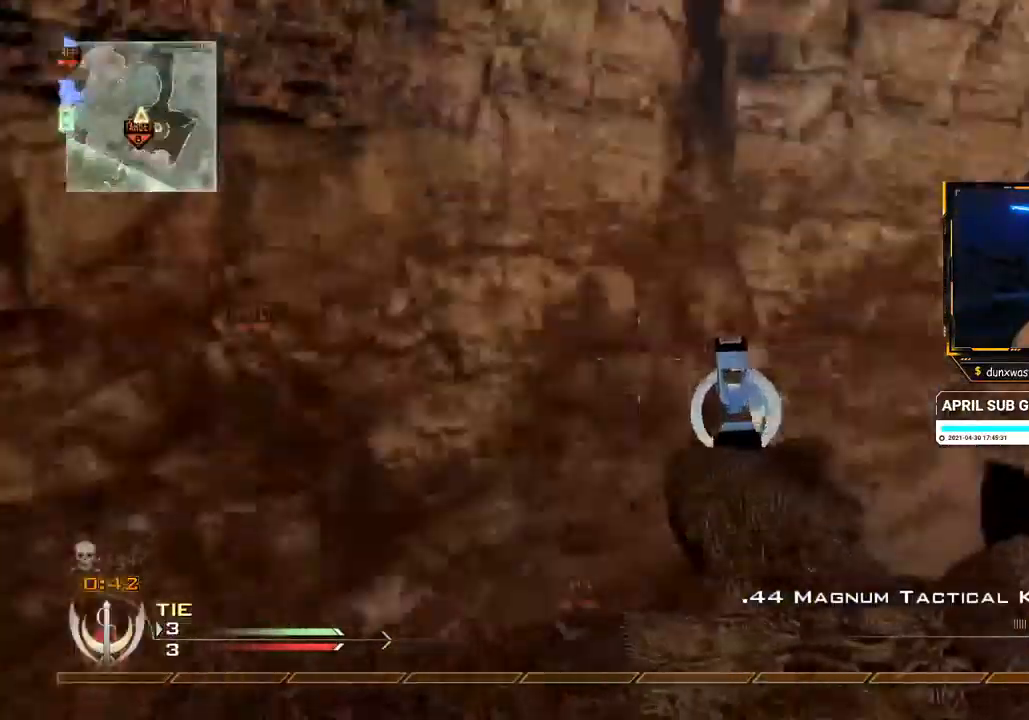
{"buttons": [], "left_stick": "center", "right_stick": "center", "events": [[50, "right_stick", "center"], [217, "left_stick", "center"]]}
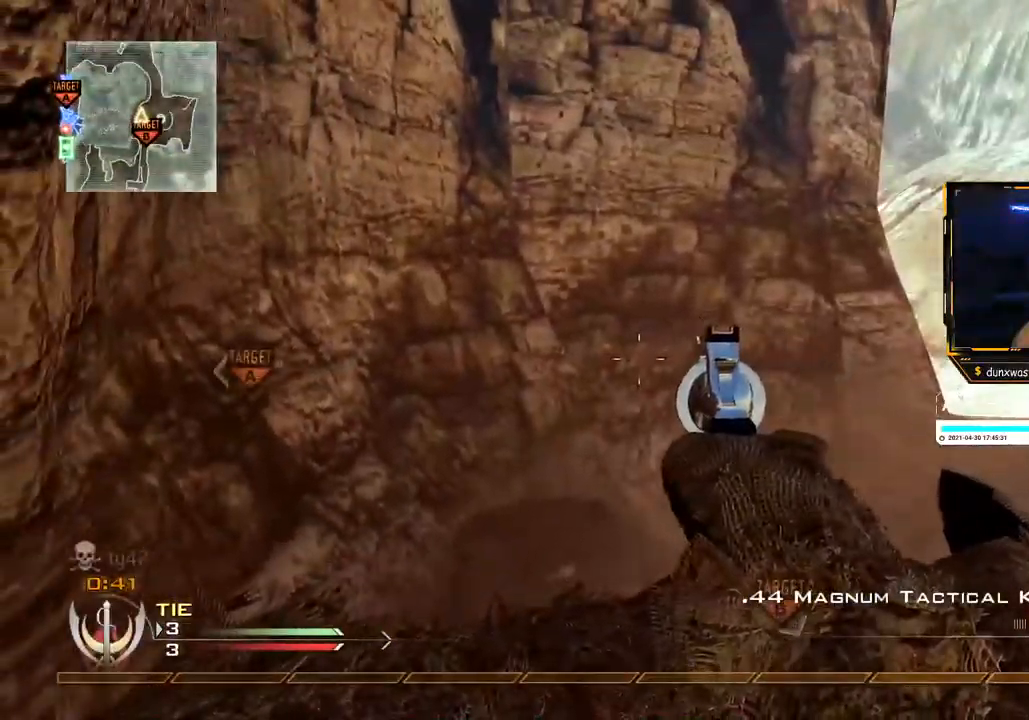
{"buttons": [], "left_stick": "center", "right_stick": "center", "events": [[33, "right_stick", "right"], [83, "right_stick", "center"], [284, "Y", "down"], [334, "Y", "up"], [384, "Y", "down"], [467, "Y", "up"]]}
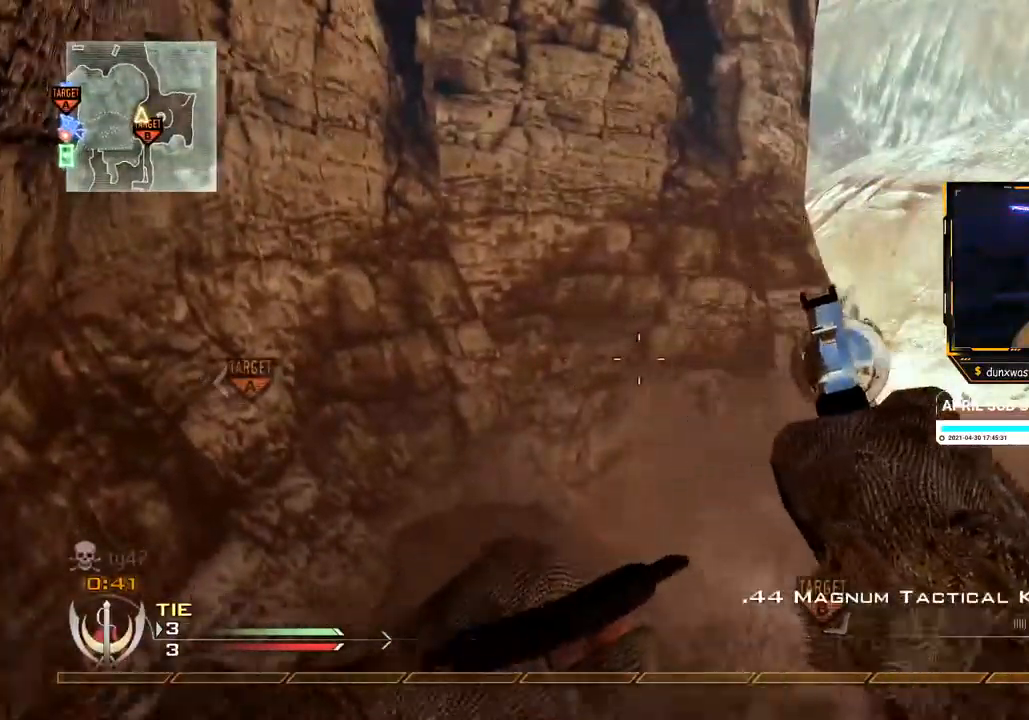
{"buttons": [], "left_stick": "center", "right_stick": "center", "events": [[50, "left_stick", "up"], [300, "Y", "down"], [300, "left_stick", "center"], [367, "Y", "up"]]}
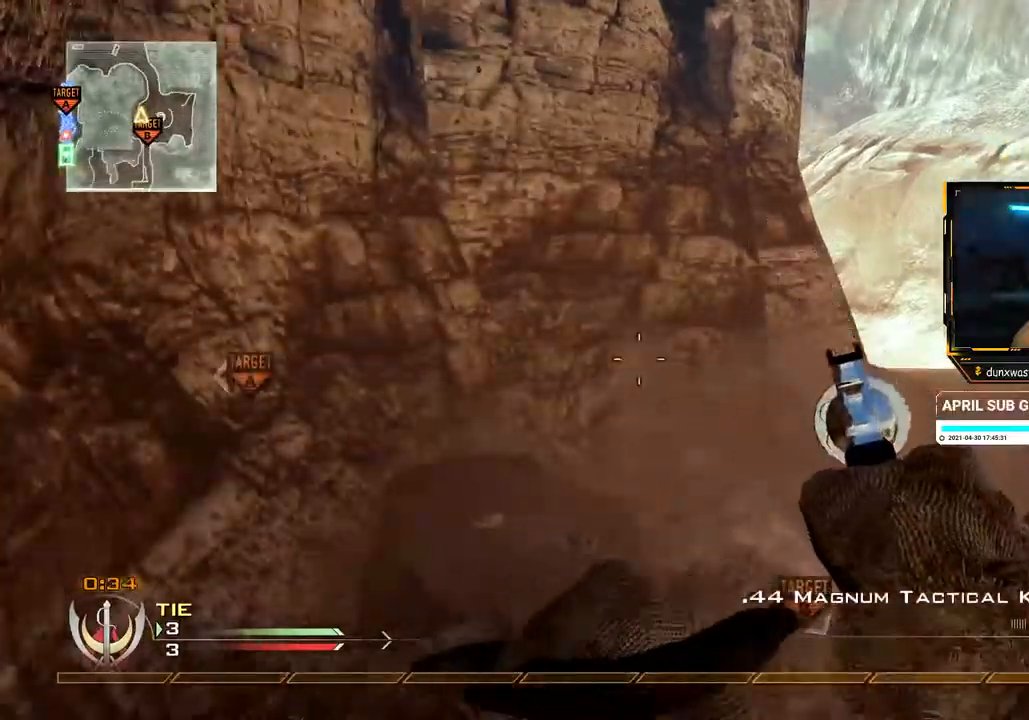
{"buttons": [], "left_stick": "center", "right_stick": "center", "events": [[34, "R2", "down"], [84, "R2", "up"], [351, "right_stick", "up"], [401, "right_stick", "center"]]}
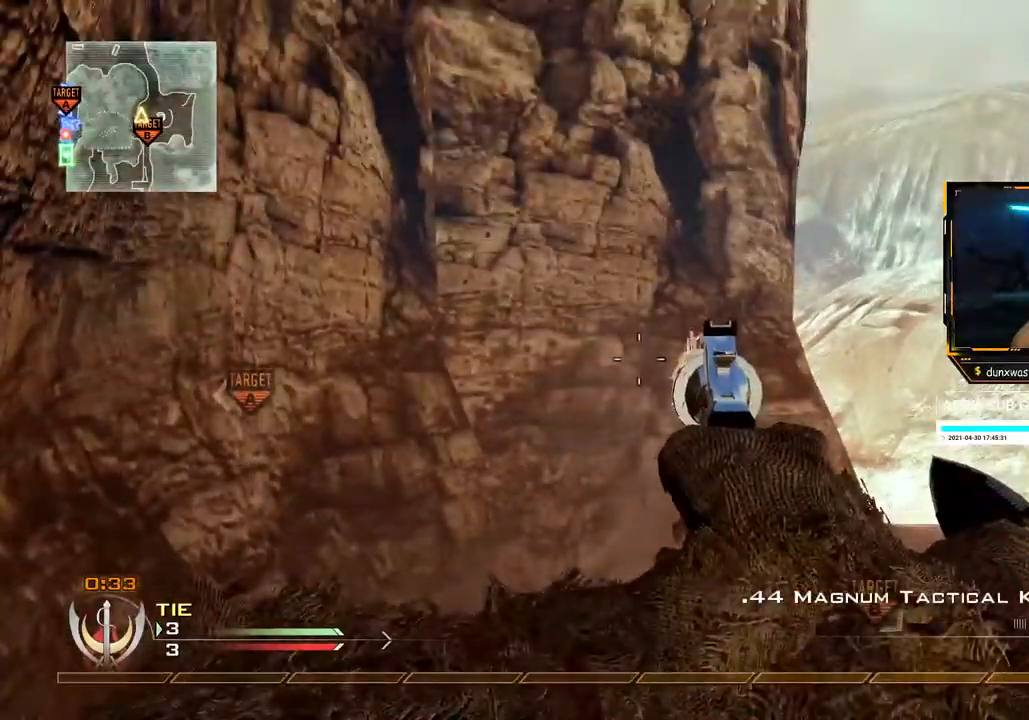
{"buttons": ["Y"], "left_stick": "center", "right_stick": "center", "events": [[16, "Y", "down"], [66, "Y", "up"], [133, "Y", "down"], [183, "Y", "up"], [484, "Y", "down"]]}
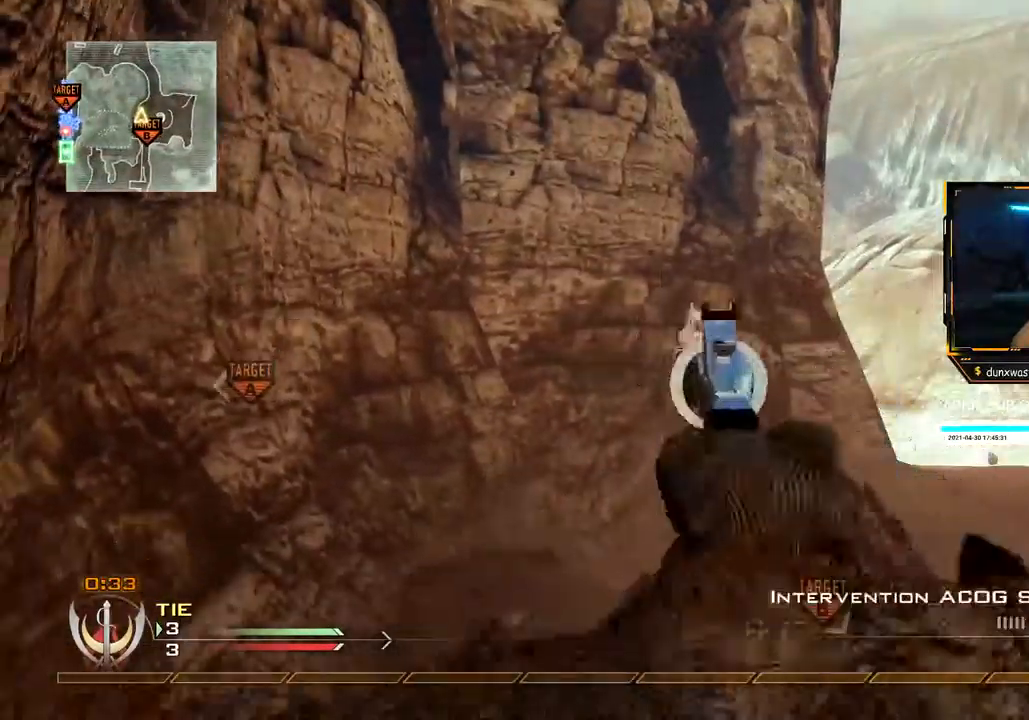
{"buttons": [], "left_stick": "center", "right_stick": "center", "events": [[34, "Y", "up"], [100, "Y", "down"], [167, "Y", "up"]]}
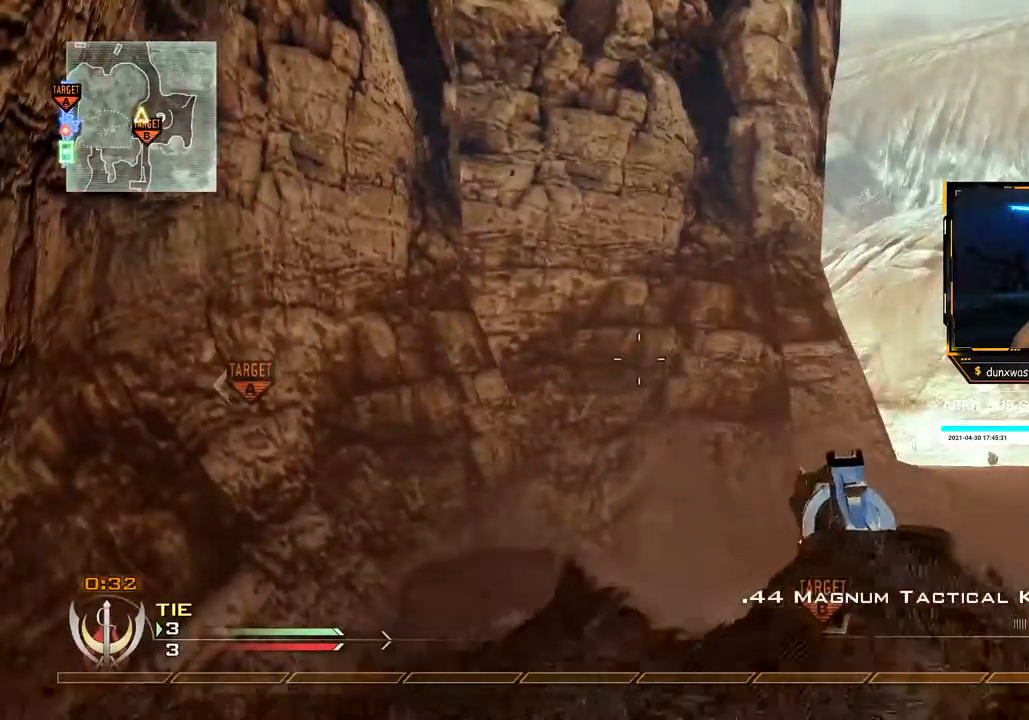
{"buttons": [], "left_stick": "center", "right_stick": "center", "events": [[367, "Y", "down"], [417, "Y", "up"]]}
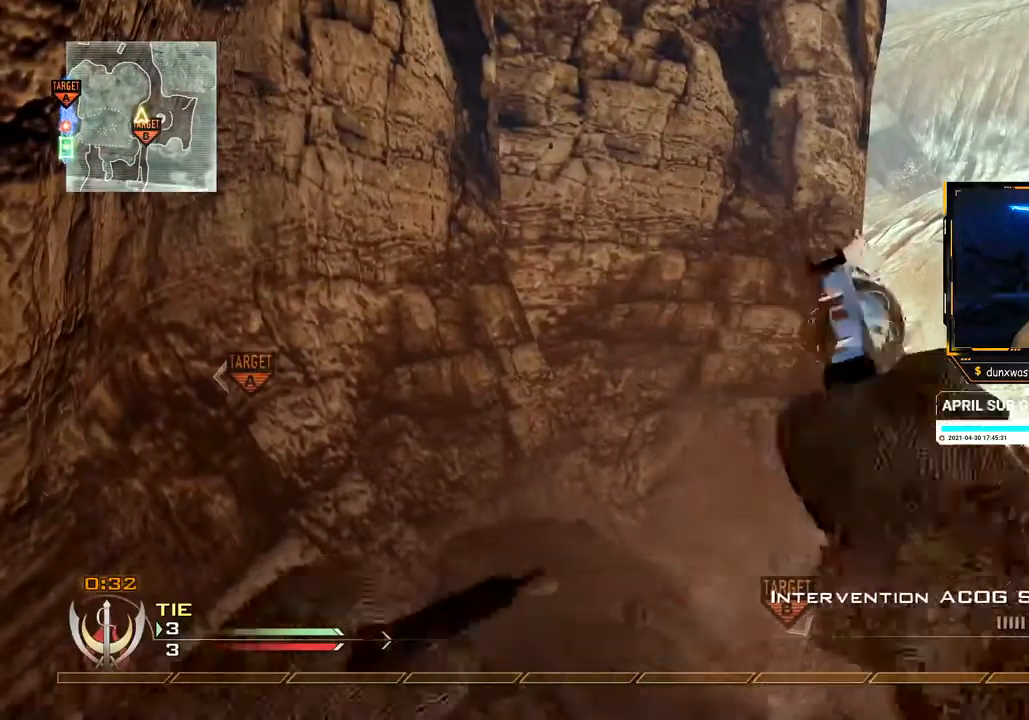
{"buttons": [], "left_stick": "center", "right_stick": "center", "events": []}
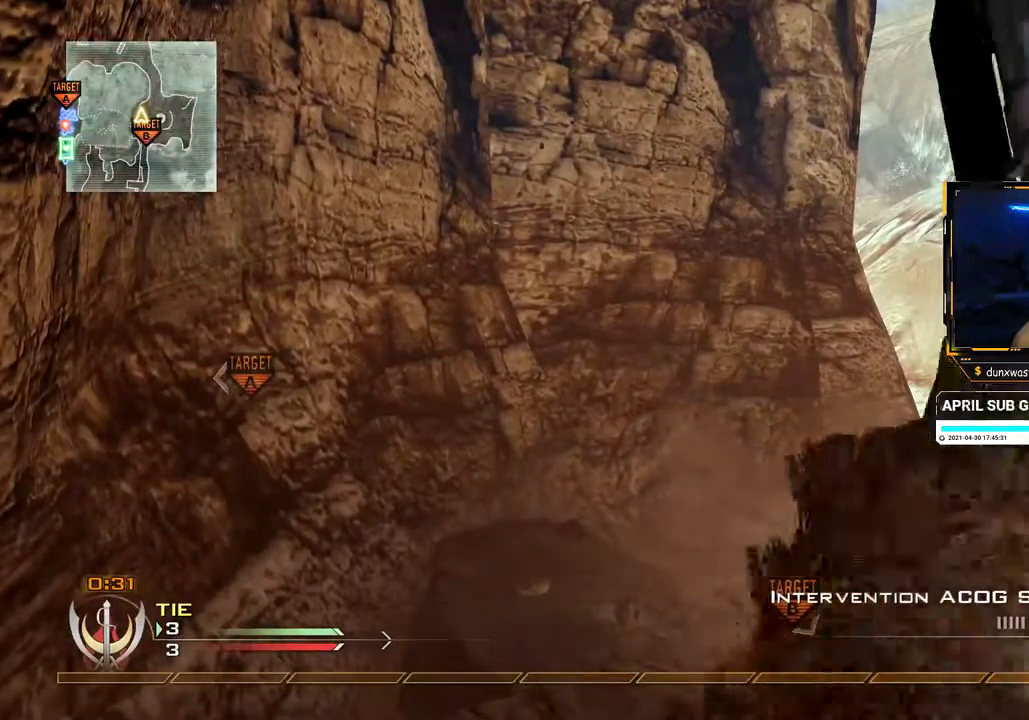
{"buttons": ["Y"], "left_stick": "center", "right_stick": "center", "events": [[133, "Y", "down"], [217, "Y", "up"], [484, "Y", "down"]]}
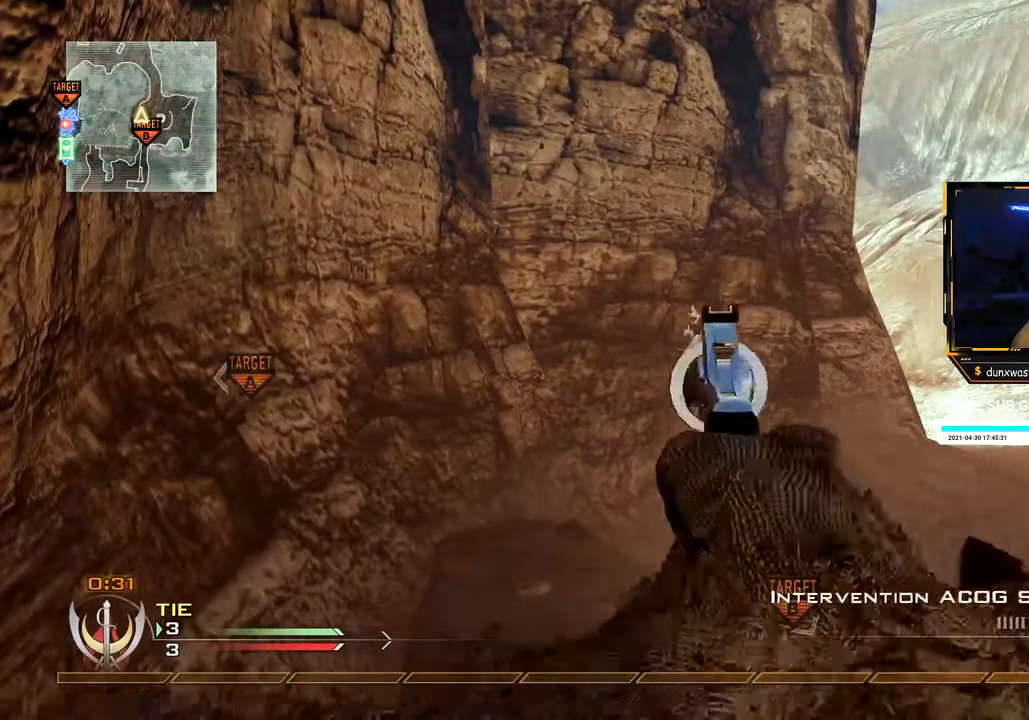
{"buttons": [], "left_stick": "up", "right_stick": "center", "events": [[67, "Y", "up"], [134, "Y", "down"], [217, "Y", "up"], [267, "left_stick", "up"]]}
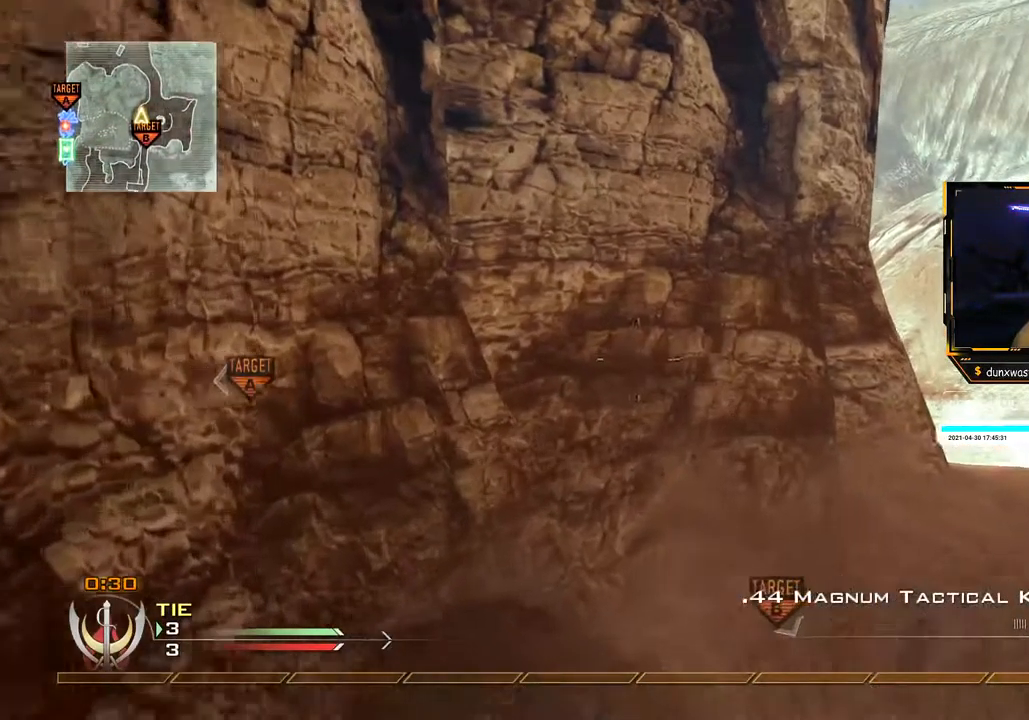
{"buttons": [], "left_stick": "up", "right_stick": "right", "events": [[33, "A", "down"], [33, "right_stick", "right"], [117, "A", "up"], [150, "left_stick", "center"], [167, "X", "down"], [283, "X", "up"], [333, "left_stick", "up"]]}
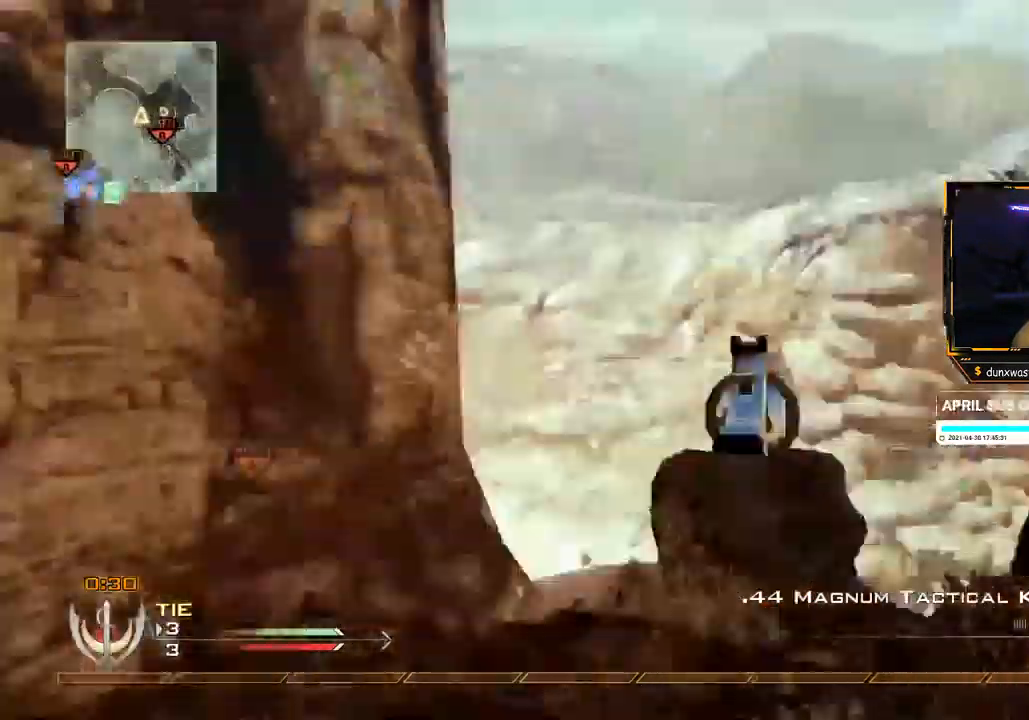
{"buttons": ["Y", "R2"], "left_stick": "up", "right_stick": "right", "events": [[67, "Y", "down"], [150, "Y", "up"], [217, "left_stick", "right"], [284, "Y", "down"], [284, "left_stick", "center"], [317, "Y", "up"], [367, "left_stick", "up"], [484, "R2", "down"], [484, "Y", "down"]]}
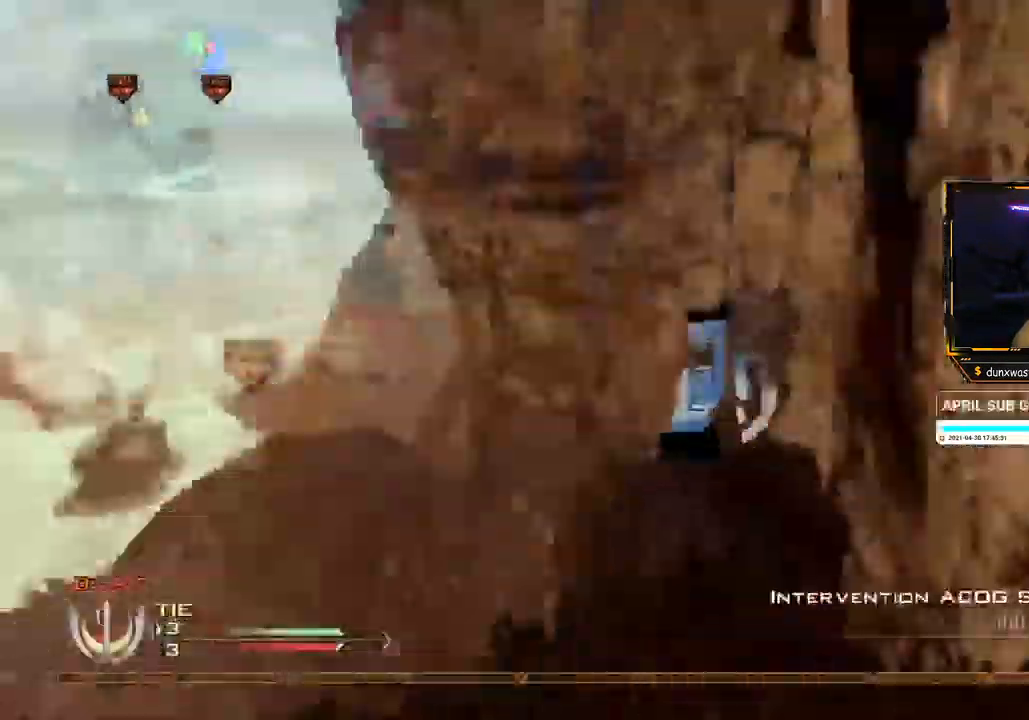
{"buttons": ["Y"], "left_stick": "up", "right_stick": "right", "events": [[33, "R2", "up"], [33, "Y", "up"], [467, "Y", "down"]]}
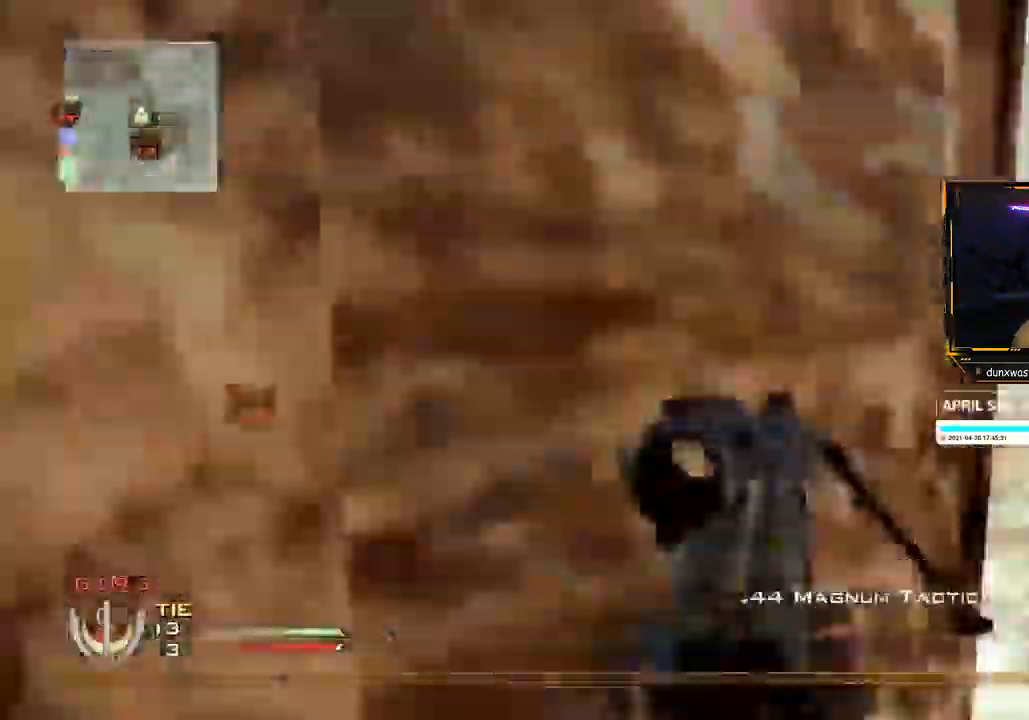
{"buttons": [], "left_stick": "center", "right_stick": "center", "events": [[17, "Y", "up"], [17, "left_stick", "center"], [84, "Y", "down"], [134, "Y", "up"], [217, "R2", "down"], [234, "right_stick", "center"], [334, "R2", "up"]]}
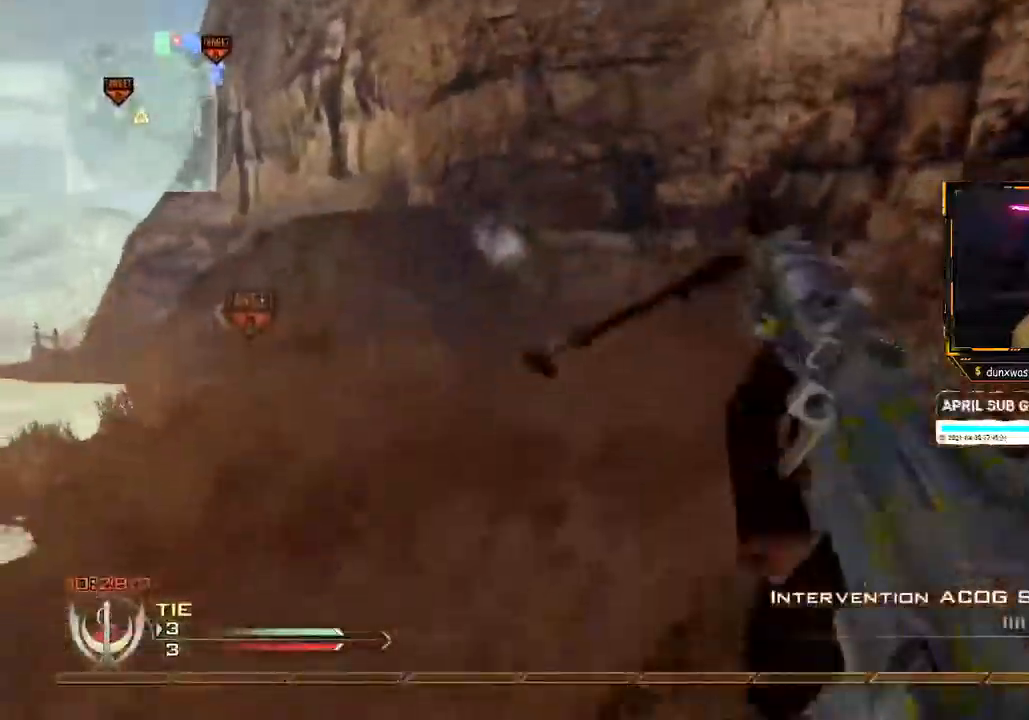
{"buttons": [], "left_stick": "up", "right_stick": "center", "events": [[284, "left_stick", "up"]]}
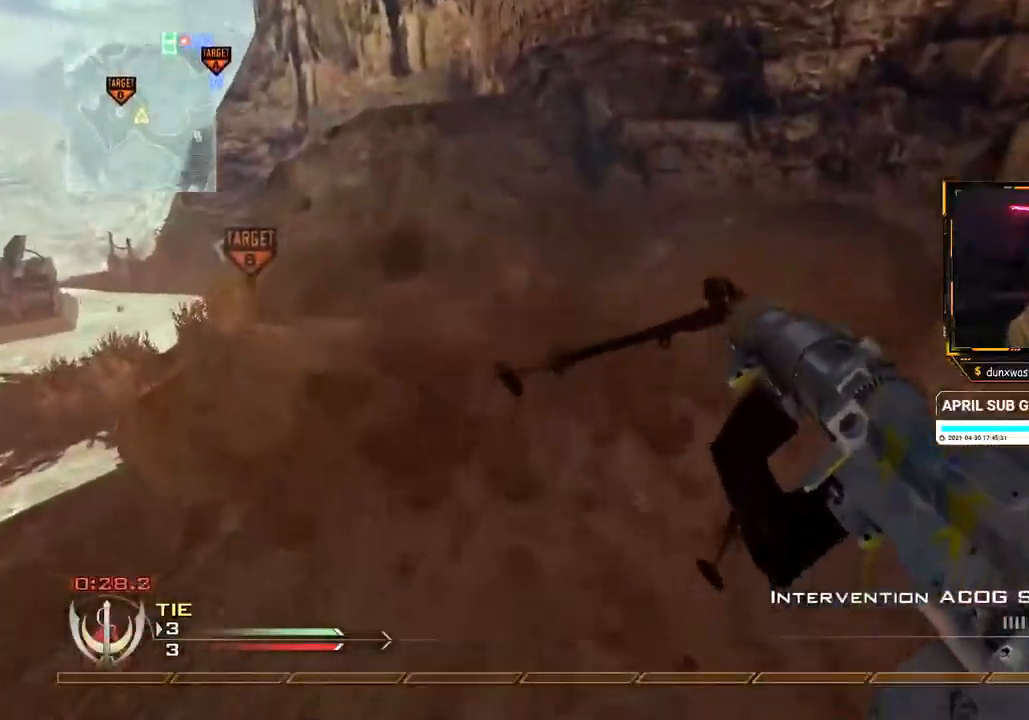
{"buttons": [], "left_stick": "up", "right_stick": "center", "events": [[400, "A", "down"], [483, "A", "up"]]}
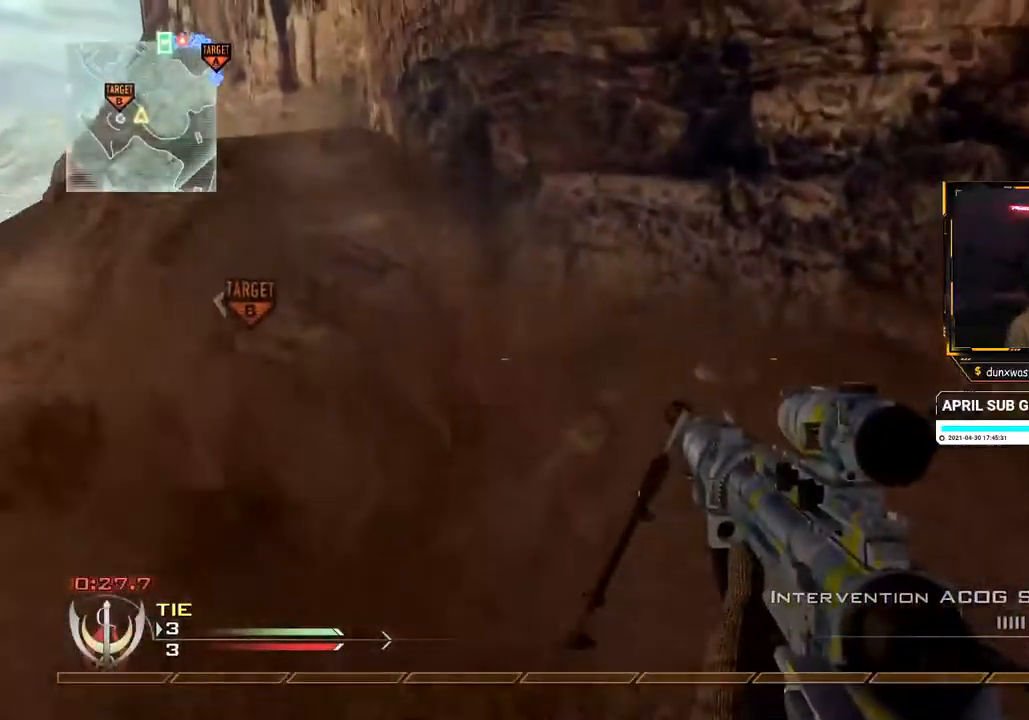
{"buttons": [], "left_stick": "center", "right_stick": "center", "events": [[17, "left_stick", "center"], [100, "Y", "down"], [167, "Y", "up"], [334, "left_stick", "right"], [384, "right_stick", "up-left"], [400, "left_stick", "center"], [434, "right_stick", "center"]]}
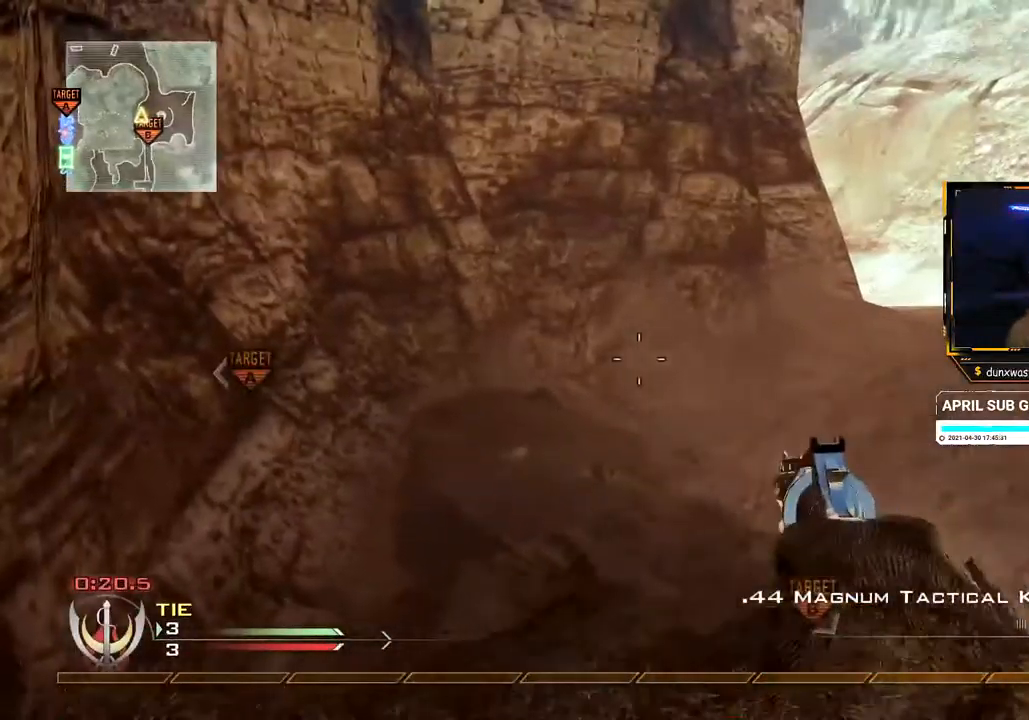
{"buttons": [], "left_stick": "center", "right_stick": "center", "events": [[50, "Y", "down"], [100, "Y", "up"], [150, "Y", "down"], [233, "Y", "up"]]}
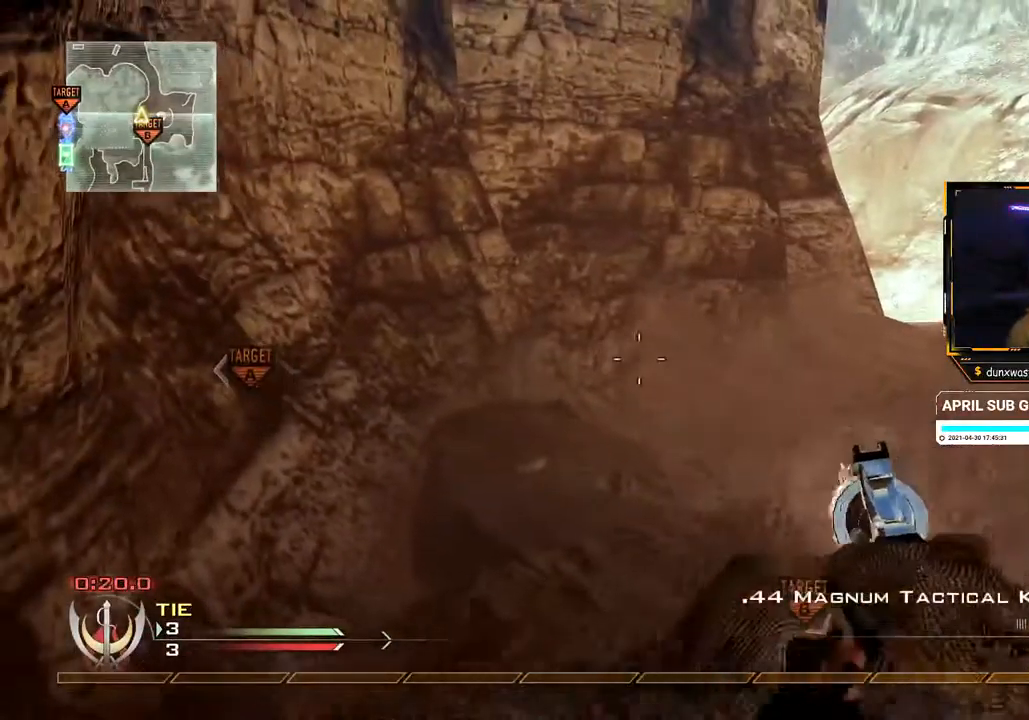
{"buttons": [], "left_stick": "center", "right_stick": "center", "events": [[100, "Y", "down"], [167, "Y", "up"], [200, "Y", "down"], [267, "Y", "up"]]}
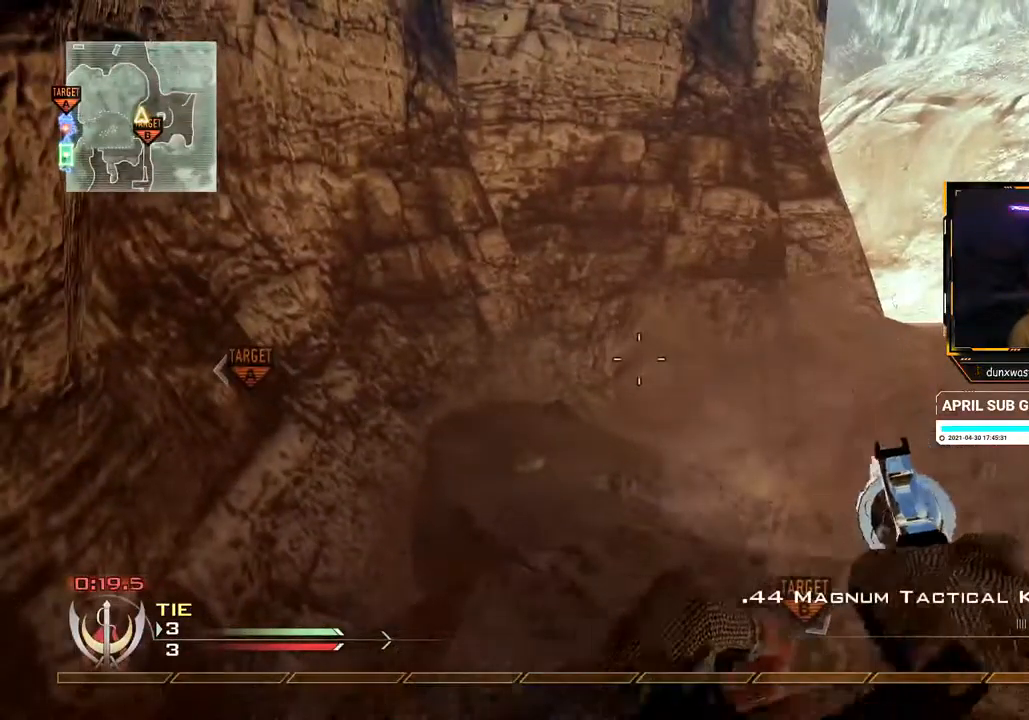
{"buttons": [], "left_stick": "center", "right_stick": "center", "events": [[100, "left_stick", "down-right"], [150, "Y", "down"], [150, "left_stick", "center"], [183, "Y", "up"], [250, "Y", "down"], [317, "Y", "up"]]}
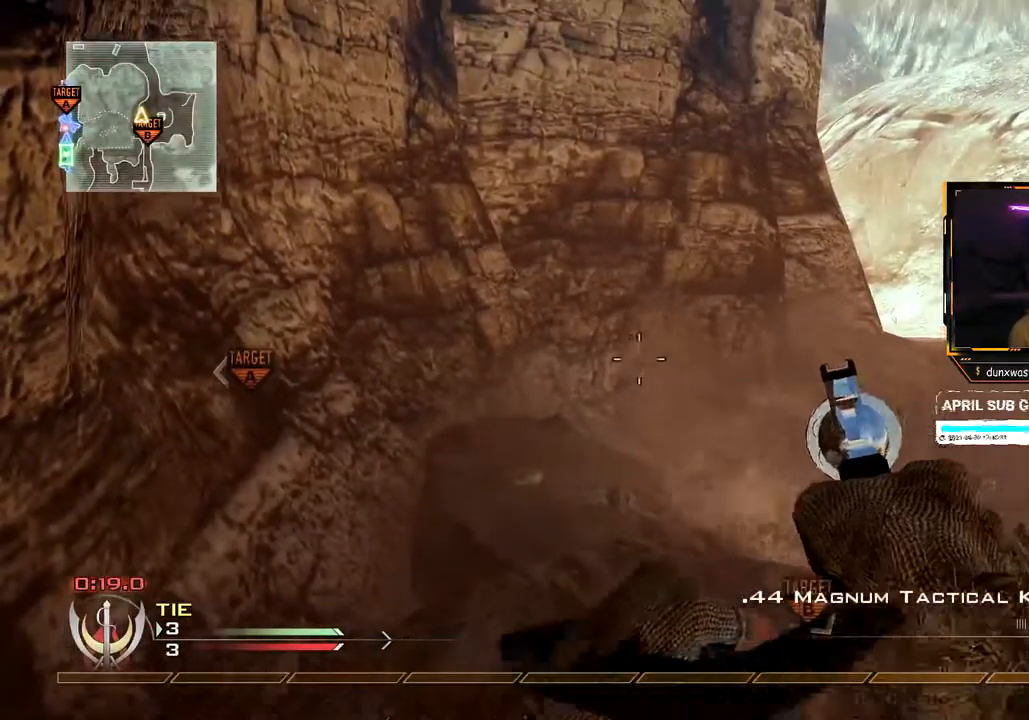
{"buttons": [], "left_stick": "up", "right_stick": "right", "events": [[67, "left_stick", "up"], [300, "right_stick", "right"], [334, "A", "down"], [384, "left_stick", "center"], [434, "A", "up"], [484, "left_stick", "up"]]}